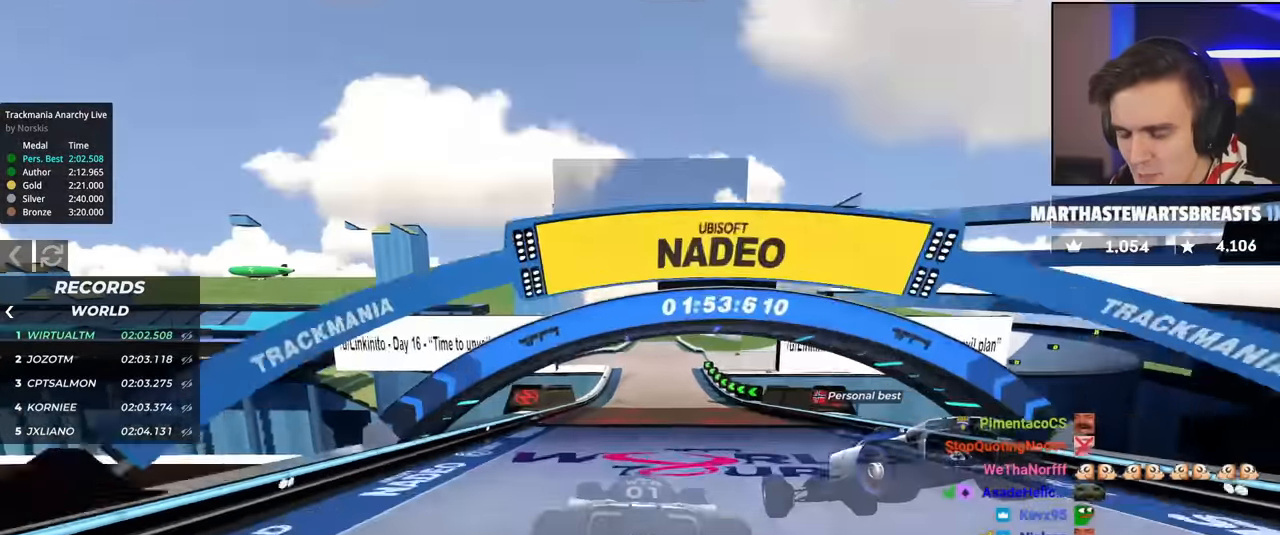
Gameplay with keyboard; each line is a JSON object with the keys held at the frame after it. "events" lists presses ("down") and releases ("up") of "brake", "down", "left", "right" and "up" between this image and that frame as [ms after this image, input, new state], when the widget could be followed in between. No other keys are recorded. Mouse input is not recorded. Key names are as the overlay labels them; some are game actions (e.g. jump) rather than physical keys.
{"keys": ["left"], "events": []}
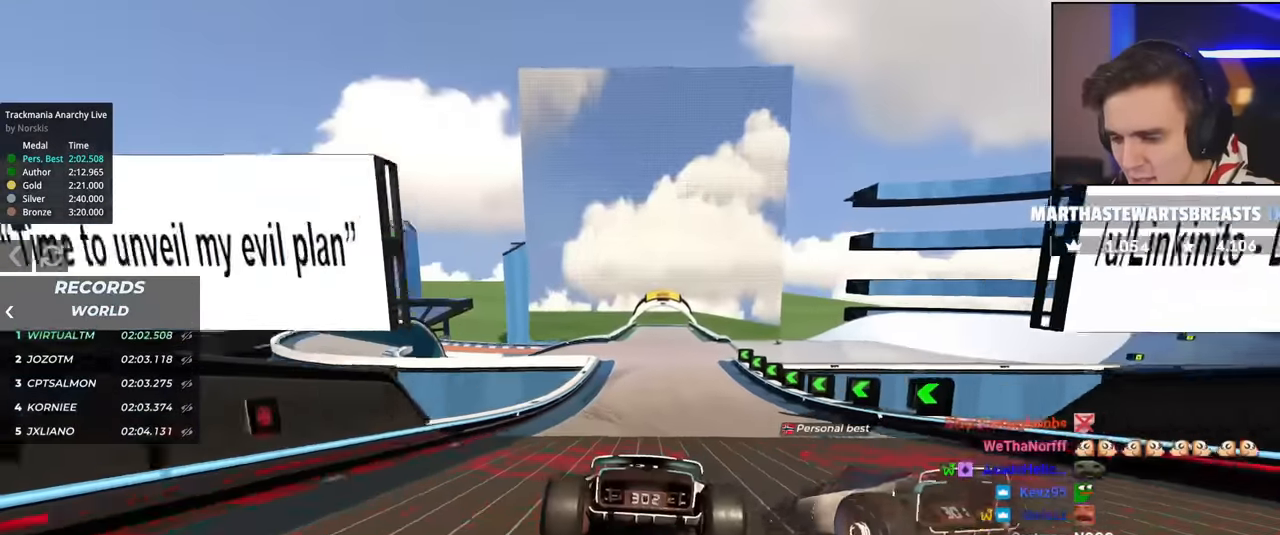
{"keys": ["right"], "events": [[417, "left", "up"], [450, "right", "down"]]}
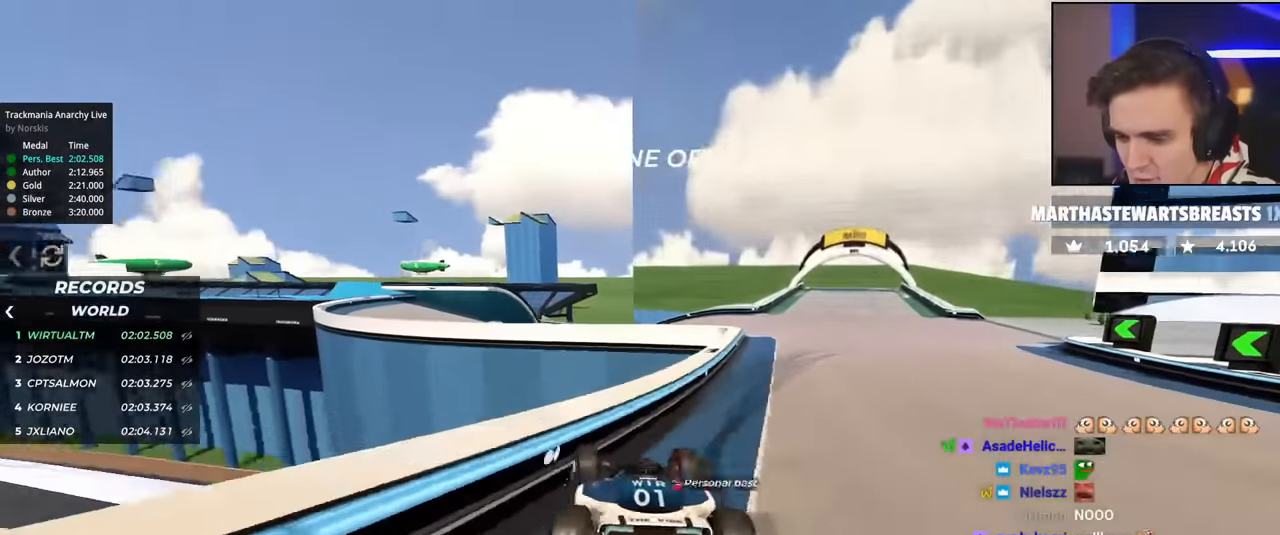
{"keys": ["brake", "right"], "events": [[150, "brake", "down"], [384, "brake", "up"], [467, "brake", "down"]]}
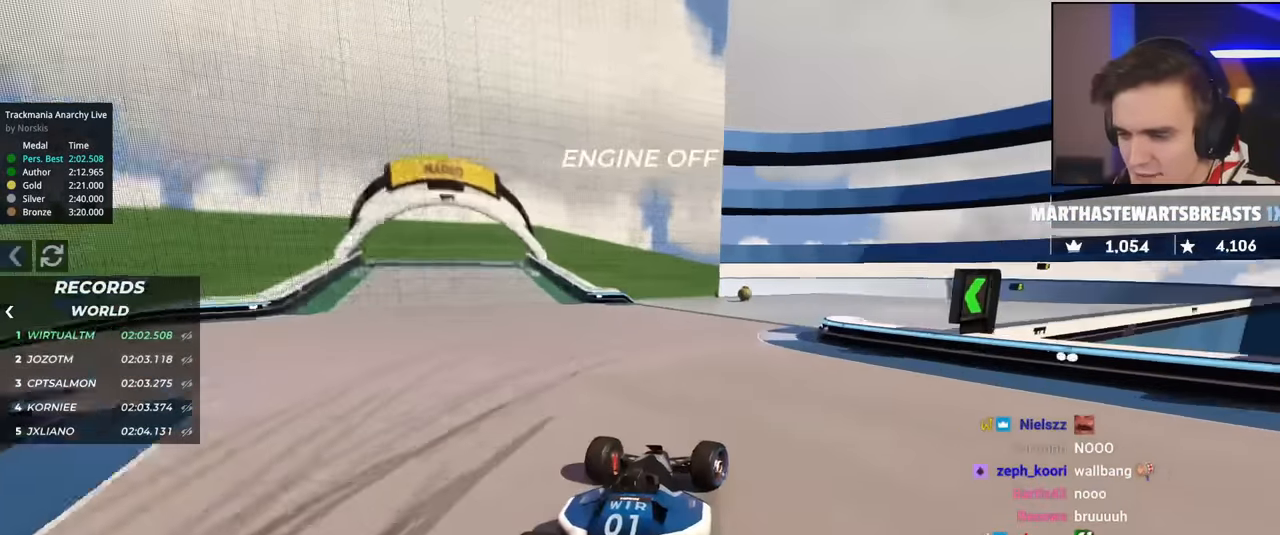
{"keys": ["right", "up"], "events": [[16, "right", "up"], [66, "right", "down"], [483, "brake", "up"], [483, "up", "down"]]}
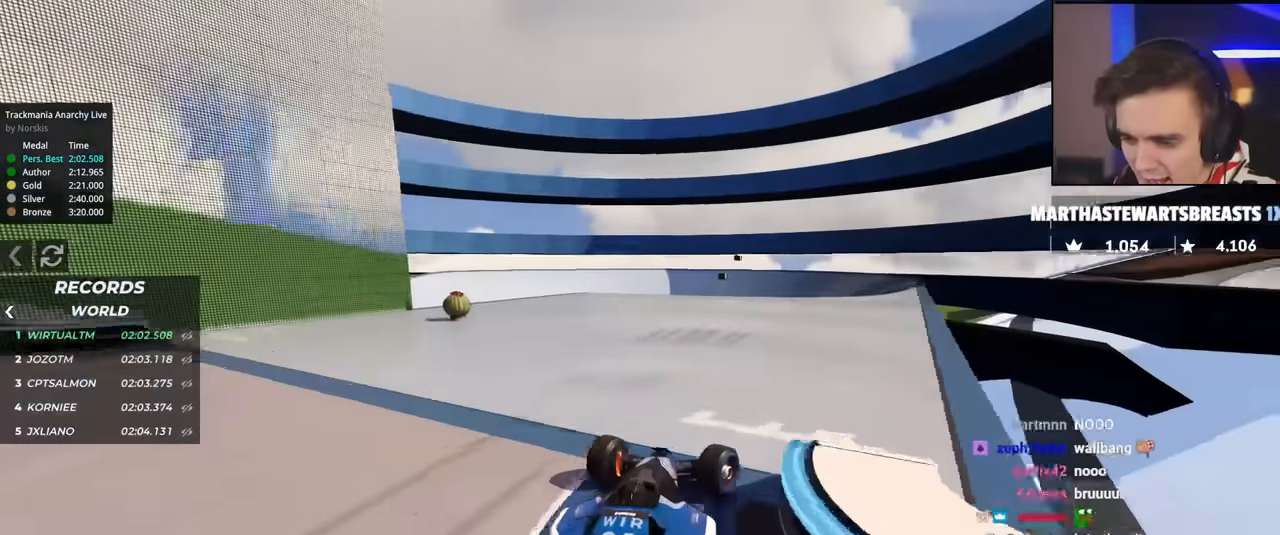
{"keys": ["up"], "events": [[134, "right", "up"], [167, "left", "down"], [451, "left", "up"]]}
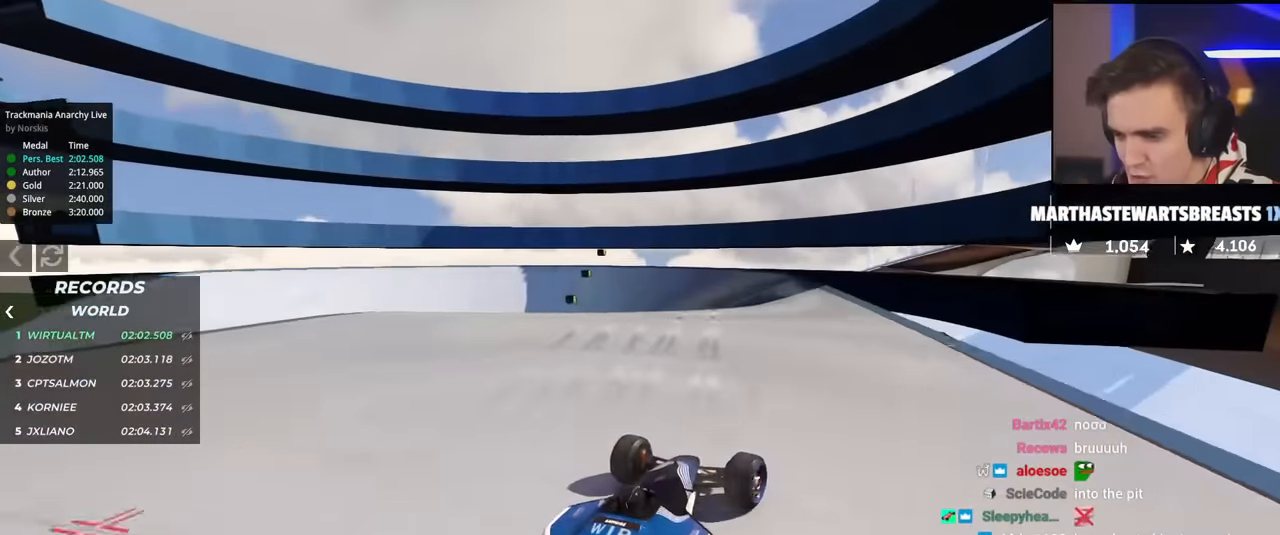
{"keys": ["up"], "events": [[283, "left", "down"], [383, "left", "up"]]}
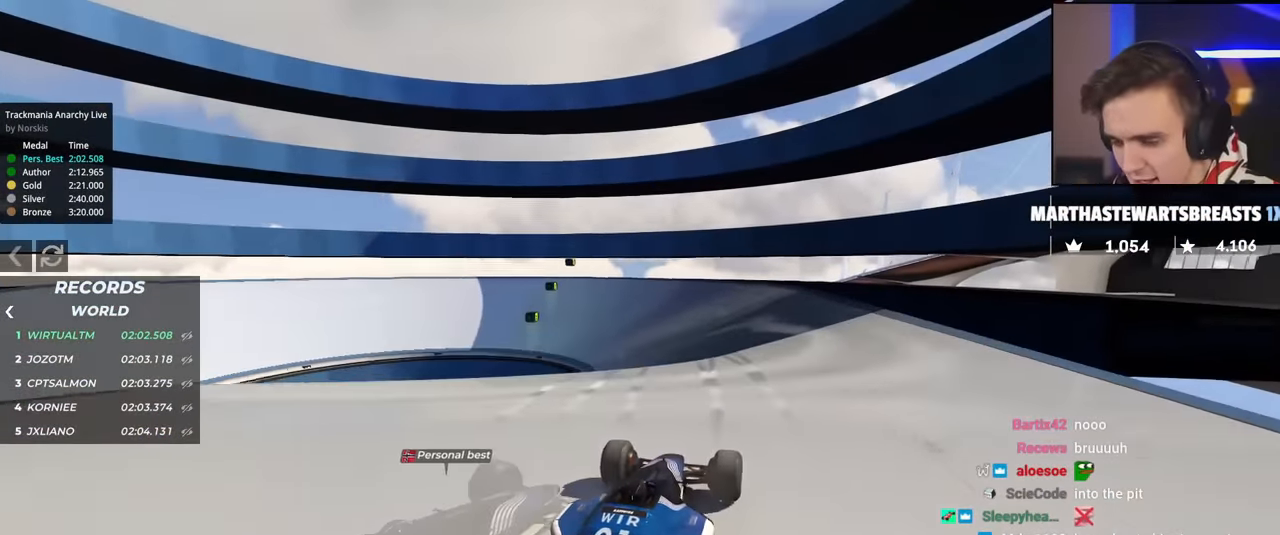
{"keys": ["up"], "events": []}
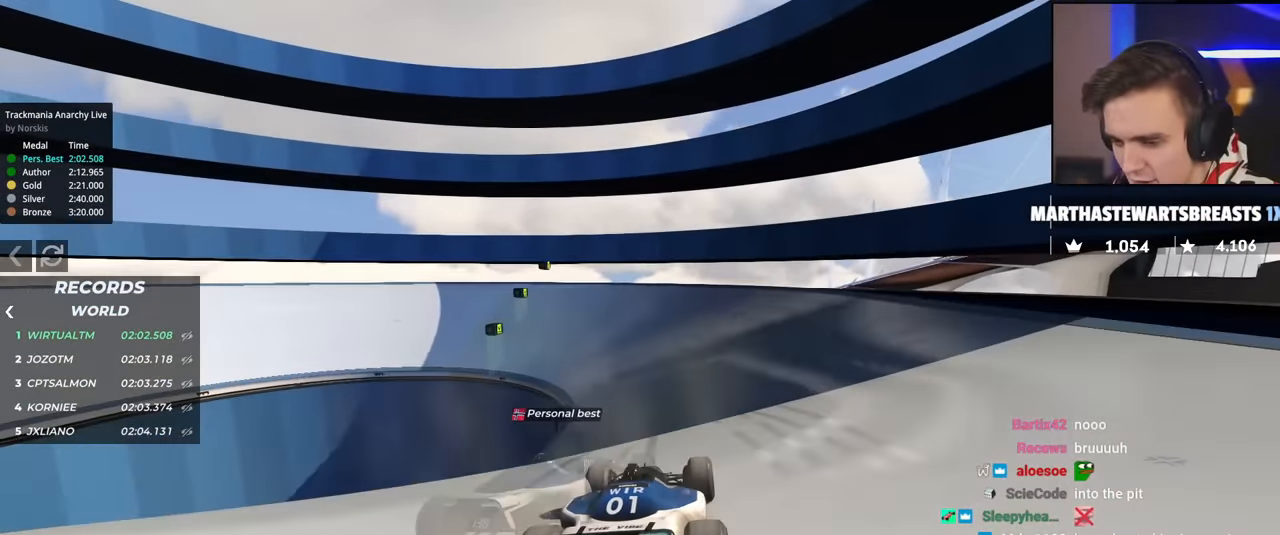
{"keys": ["up"], "events": []}
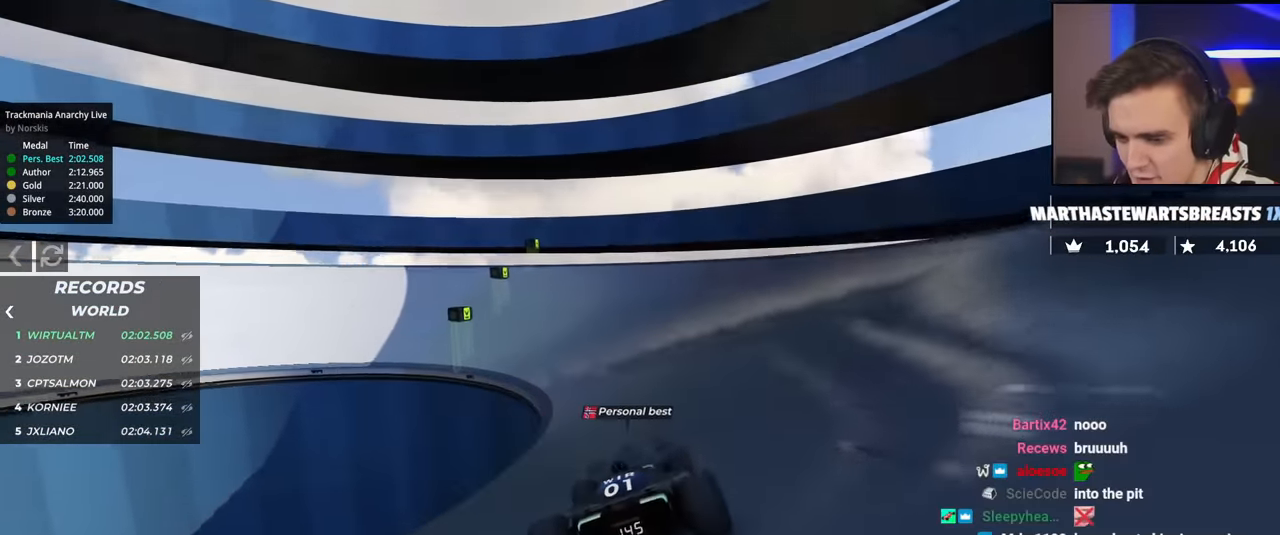
{"keys": [], "events": [[184, "left", "down"], [200, "up", "up"], [284, "left", "up"]]}
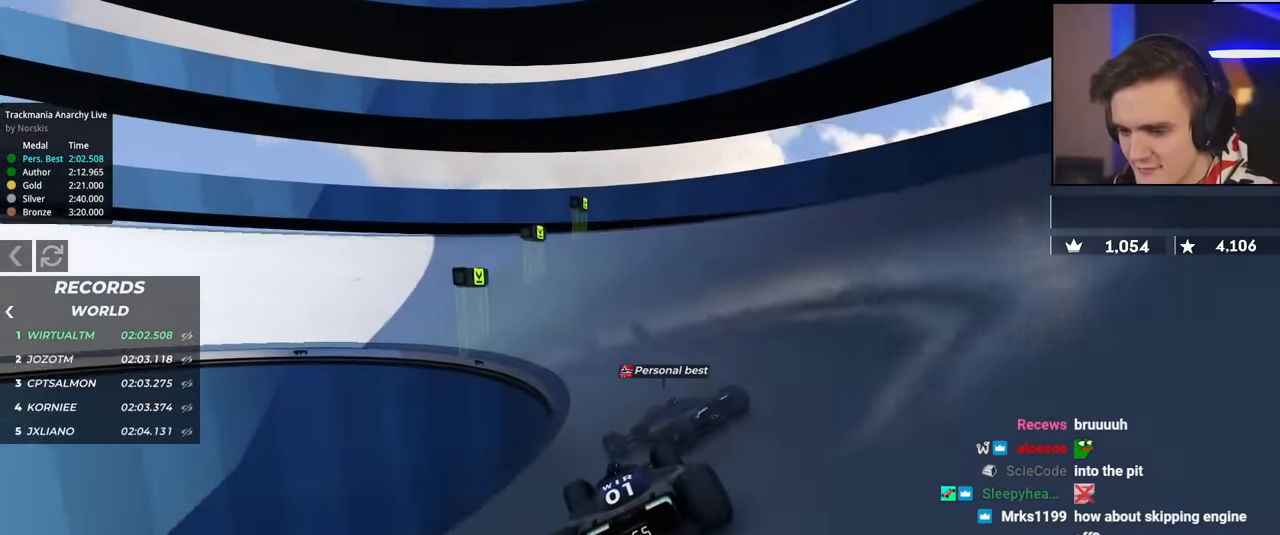
{"keys": ["left"], "events": [[350, "left", "down"]]}
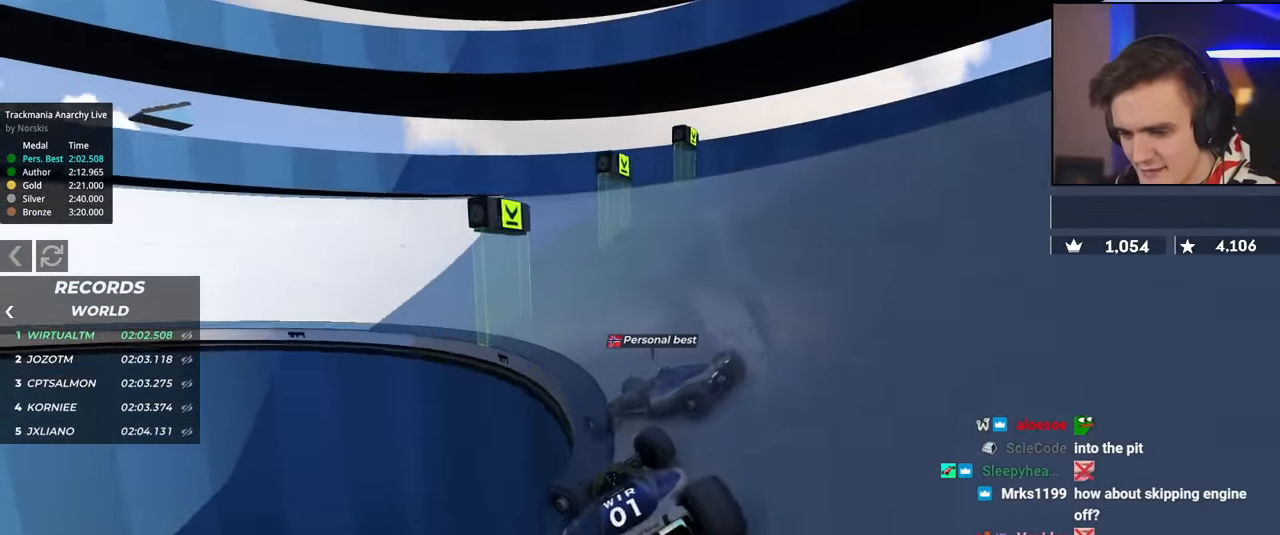
{"keys": ["up"], "events": [[367, "up", "down"], [417, "left", "up"]]}
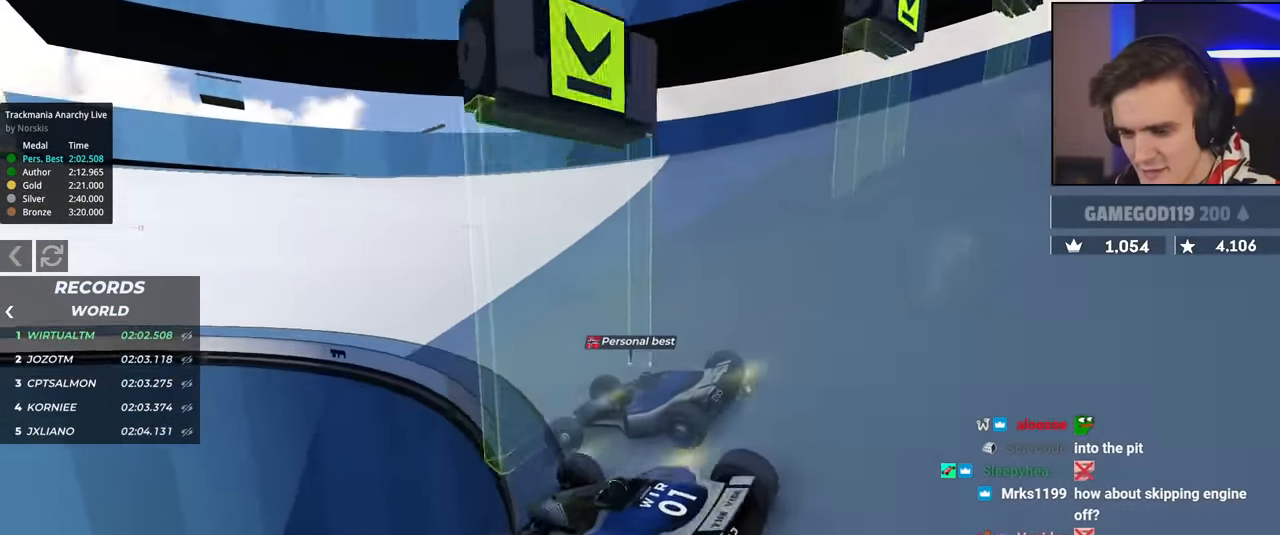
{"keys": ["right"], "events": [[100, "right", "down"], [200, "up", "up"]]}
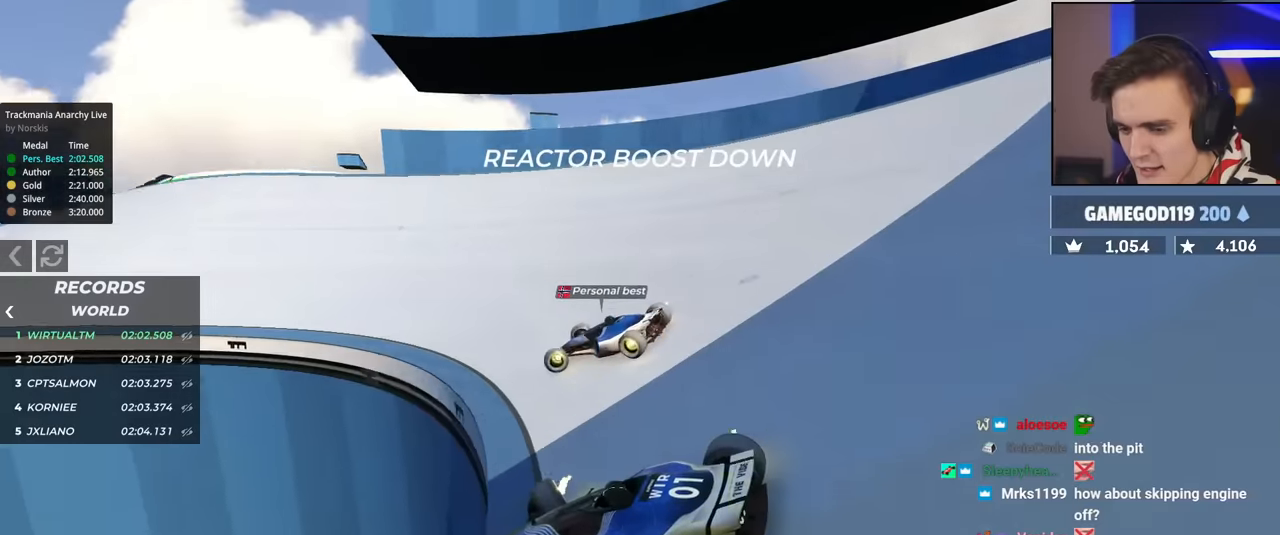
{"keys": ["left", "up"], "events": [[200, "up", "down"], [434, "left", "down"], [434, "right", "up"]]}
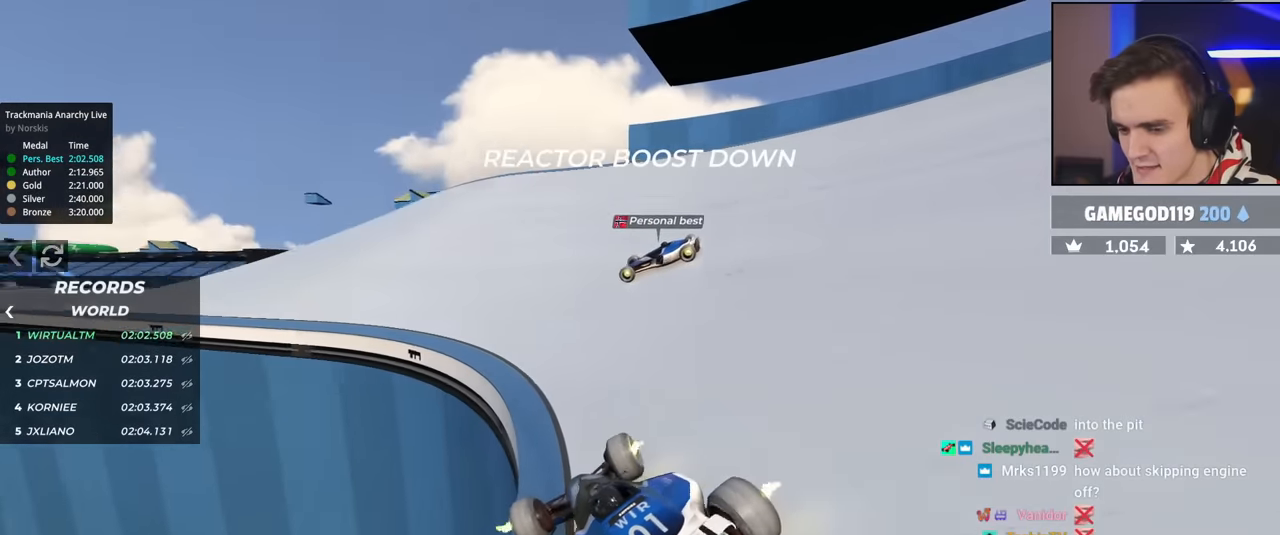
{"keys": ["left", "up"], "events": []}
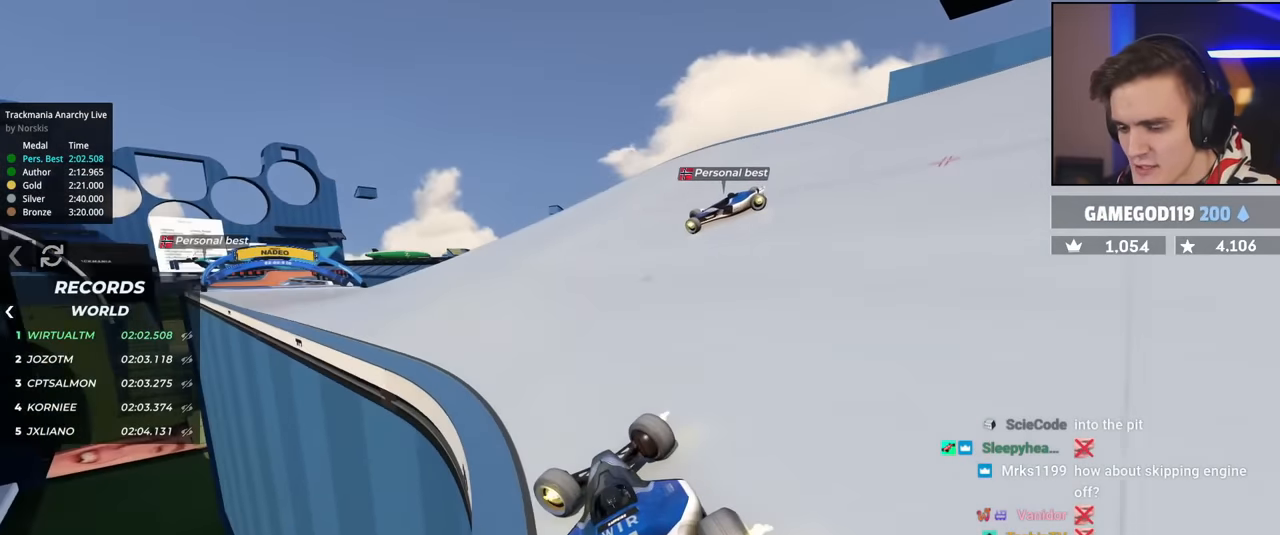
{"keys": ["right", "up"], "events": [[233, "left", "up"], [283, "right", "down"]]}
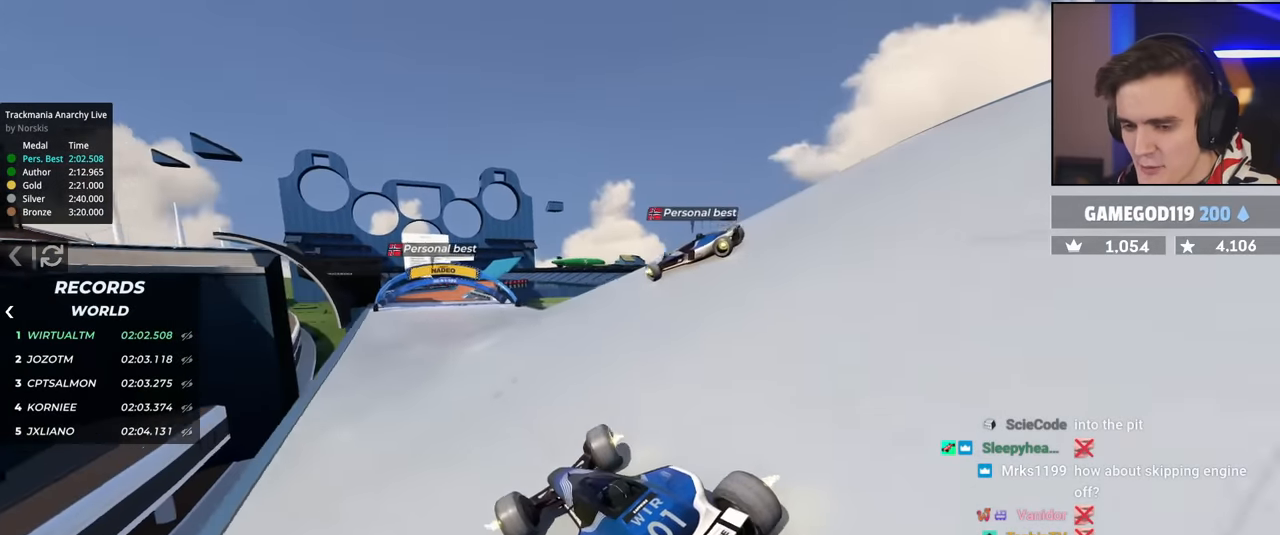
{"keys": ["right", "up"], "events": []}
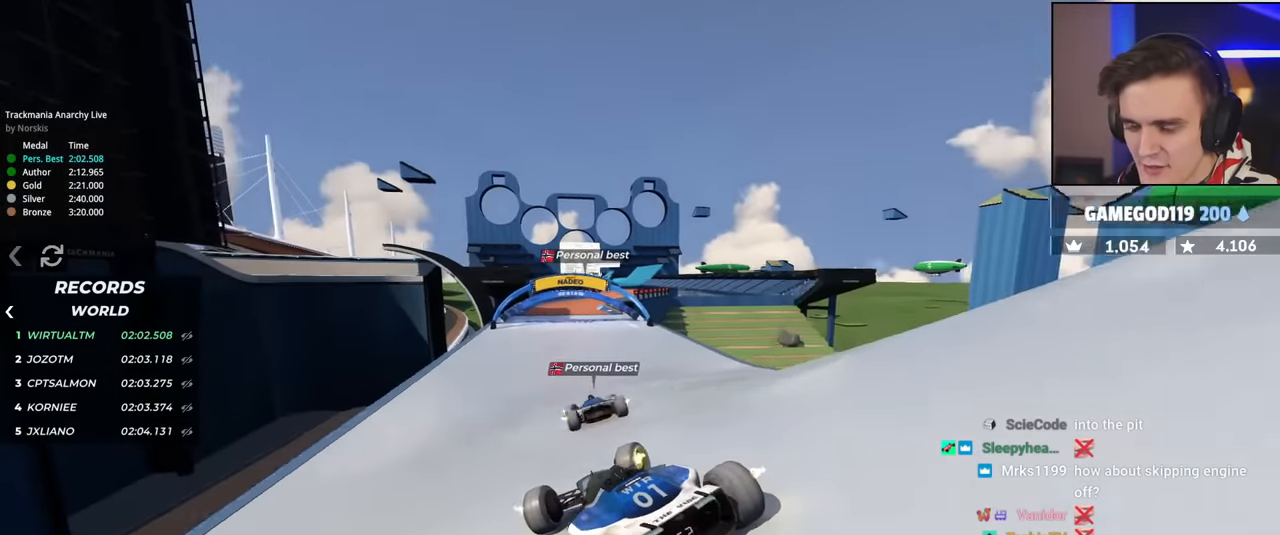
{"keys": ["up"], "events": [[33, "right", "up"], [167, "left", "down"], [267, "left", "up"]]}
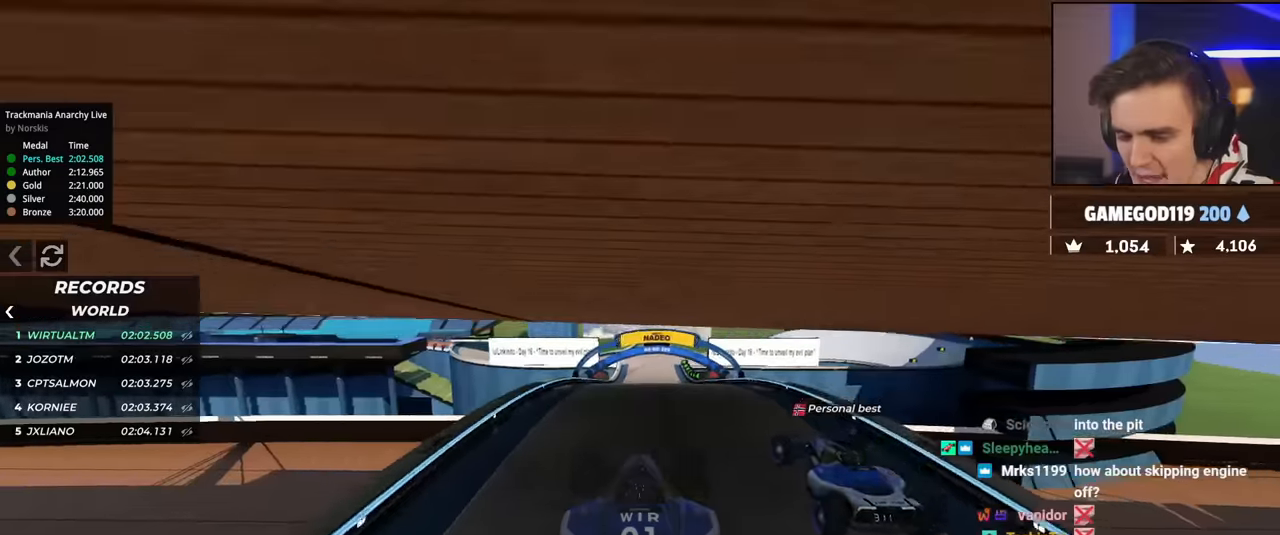
{"keys": ["left"], "events": [[334, "left", "down"], [384, "up", "up"]]}
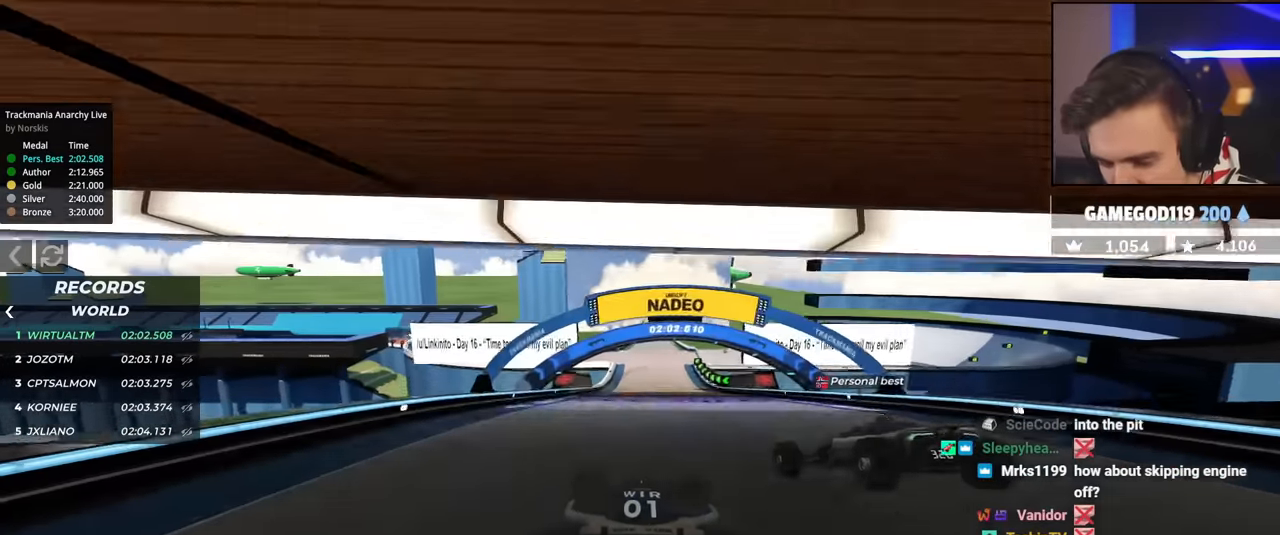
{"keys": ["left"], "events": []}
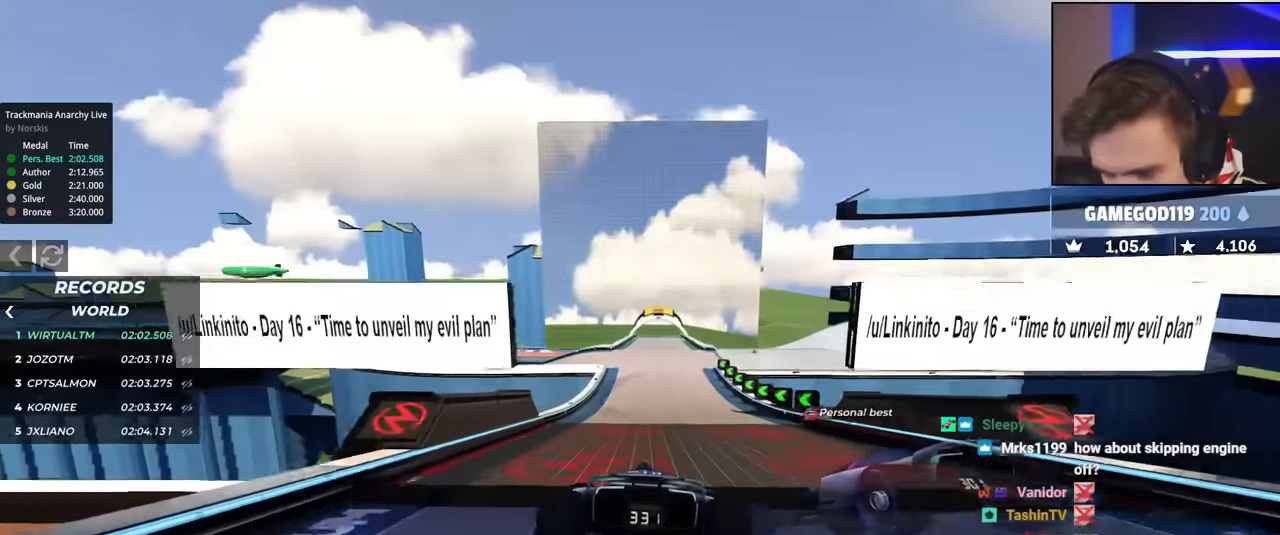
{"keys": ["left"], "events": []}
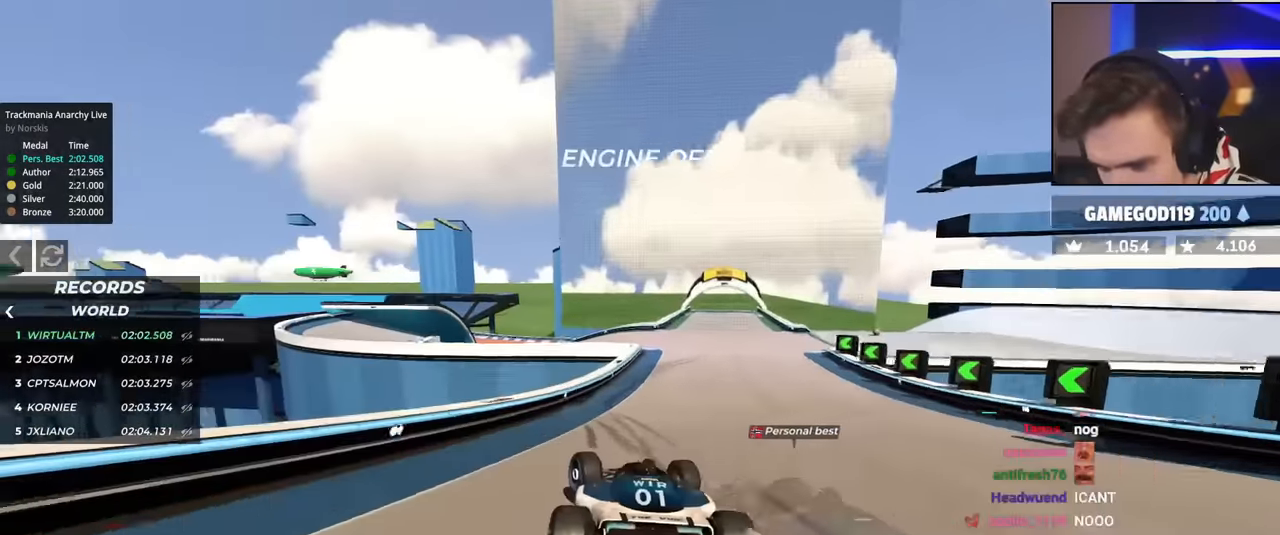
{"keys": ["brake", "right"], "events": [[133, "right", "down"], [150, "left", "up"], [367, "brake", "down"]]}
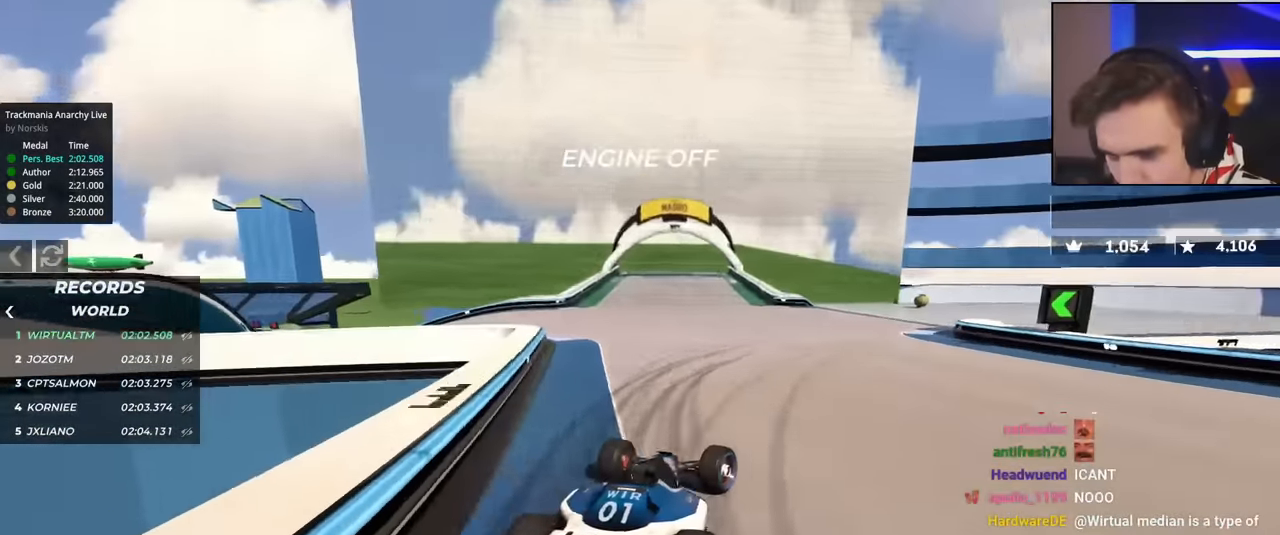
{"keys": ["right"], "events": [[150, "brake", "up"]]}
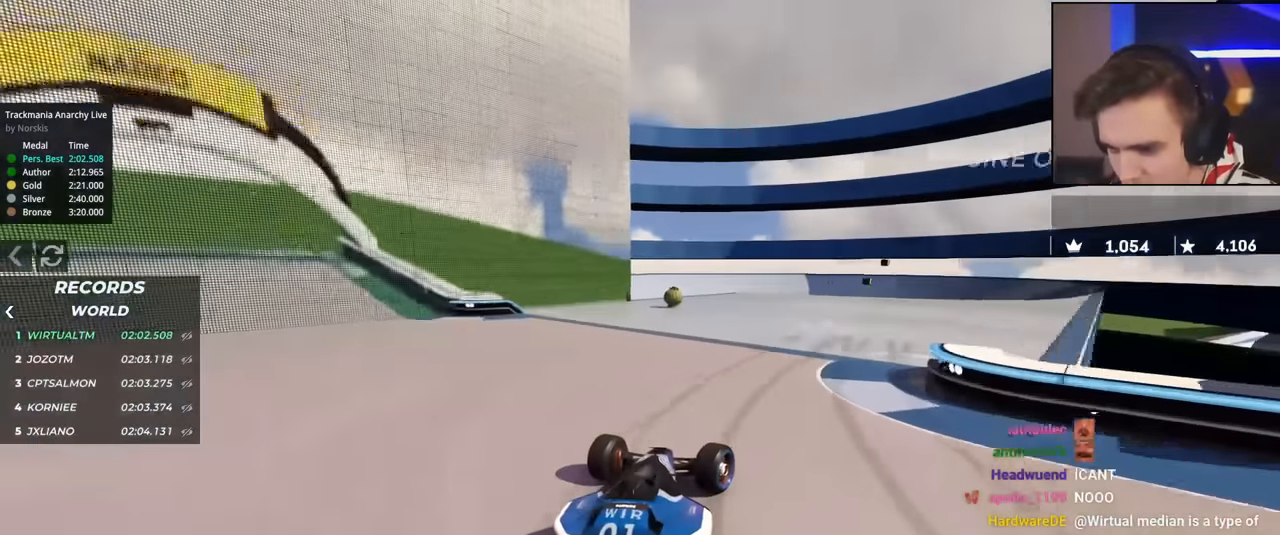
{"keys": ["left", "up"], "events": [[166, "up", "down"], [483, "left", "down"], [483, "right", "up"]]}
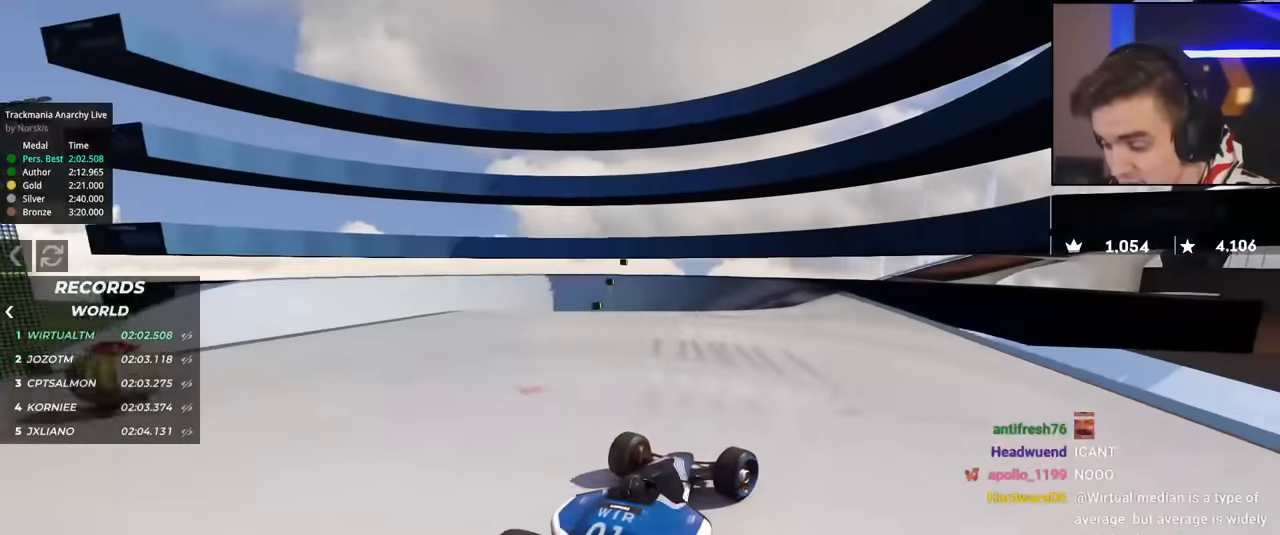
{"keys": ["left", "up"], "events": [[367, "left", "up"], [451, "left", "down"]]}
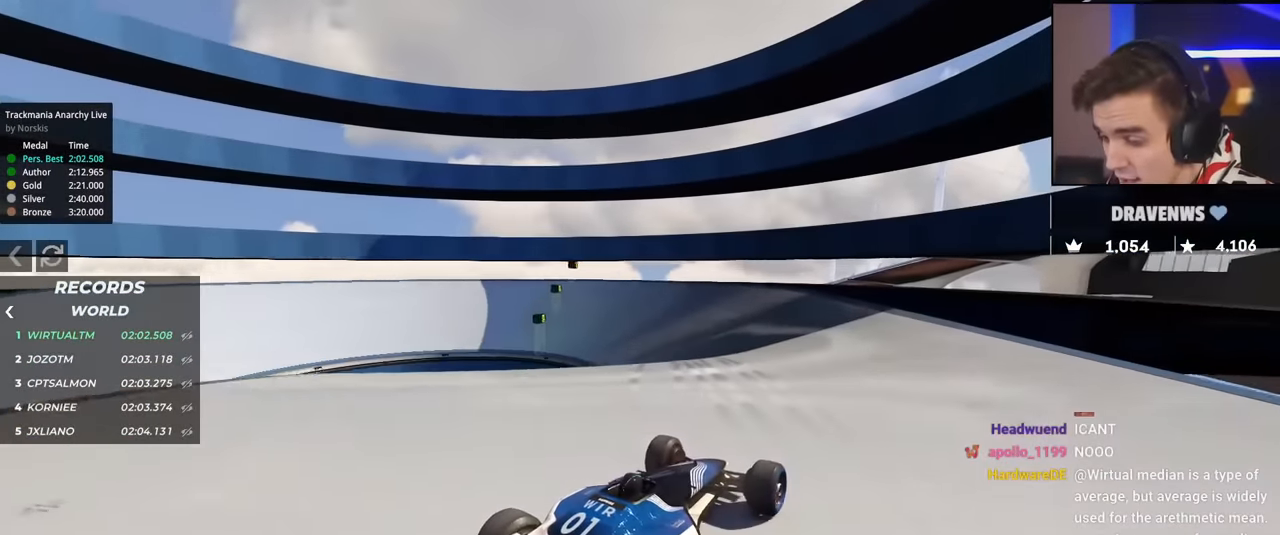
{"keys": ["up"], "events": [[133, "left", "up"], [233, "left", "down"], [417, "left", "up"]]}
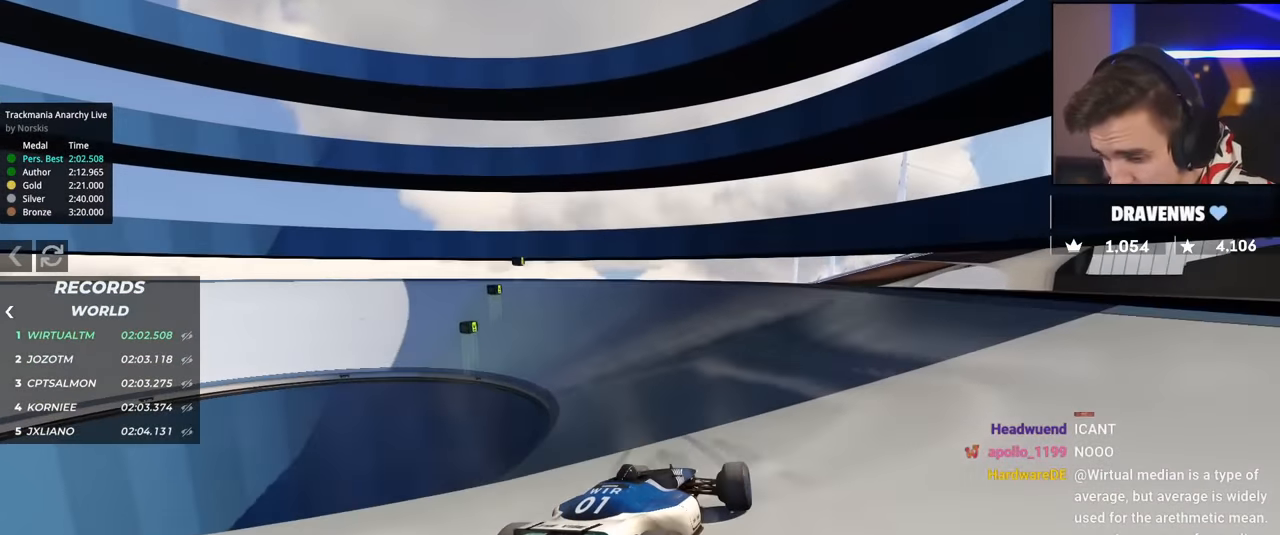
{"keys": ["up"], "events": [[117, "left", "down"], [300, "left", "up"]]}
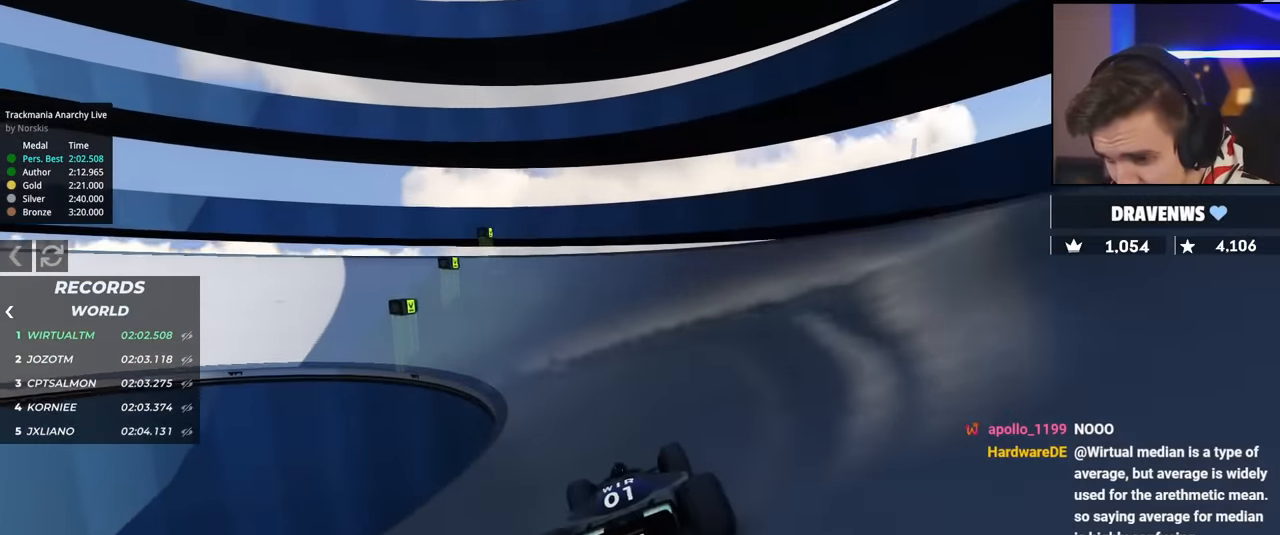
{"keys": ["left", "up"], "events": [[216, "left", "down"], [400, "left", "up"], [500, "left", "down"]]}
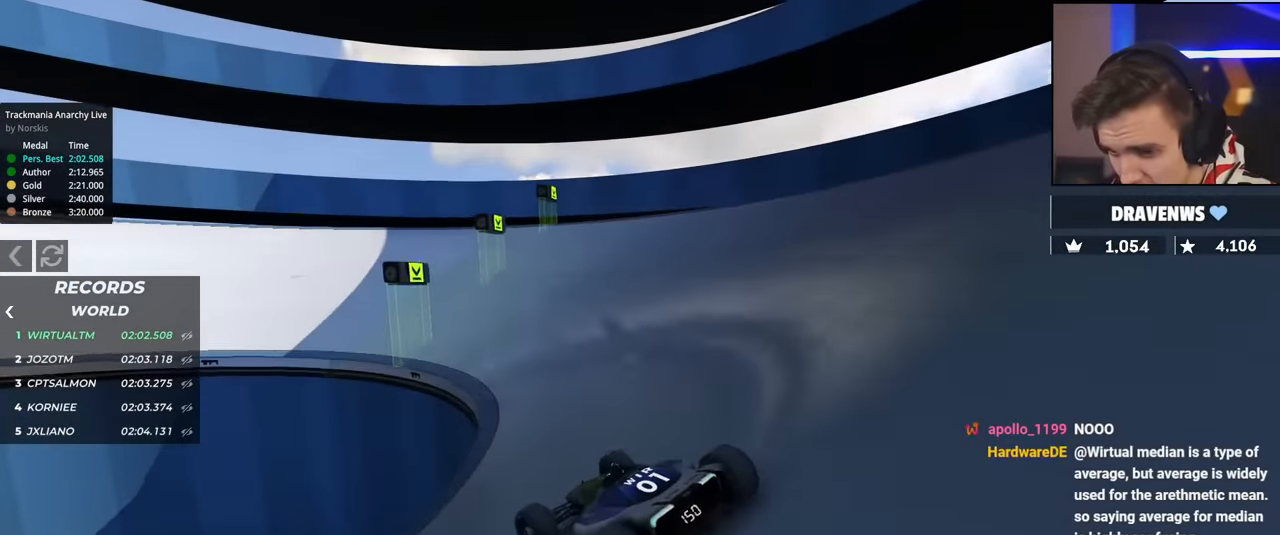
{"keys": ["right", "up"], "events": [[150, "up", "up"], [334, "left", "up"], [334, "up", "down"], [467, "right", "down"]]}
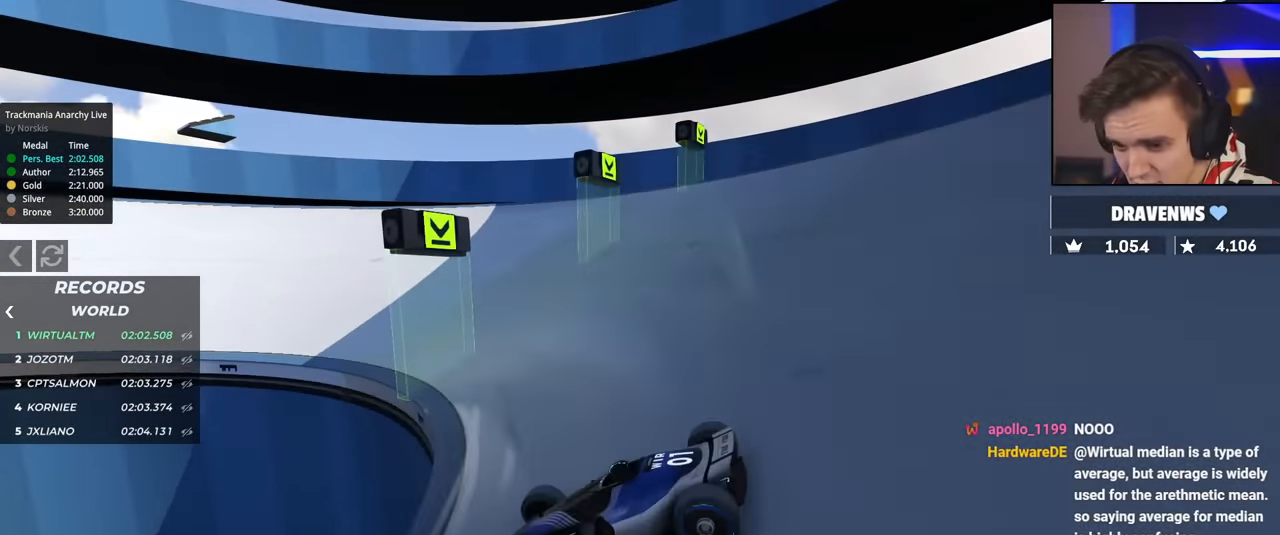
{"keys": ["up"], "events": [[317, "right", "up"]]}
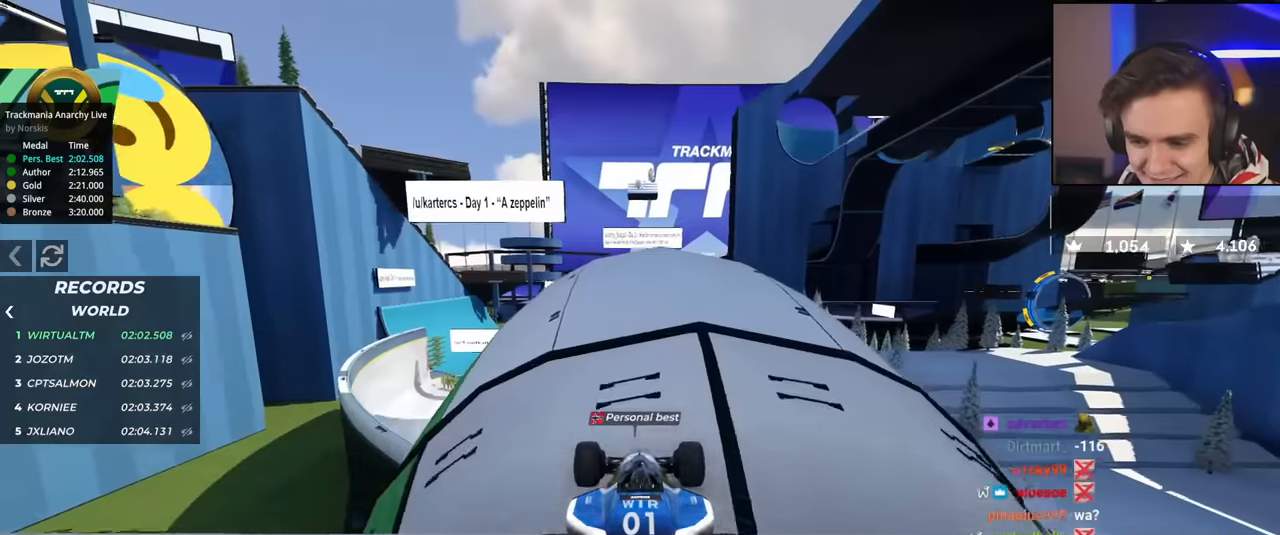
{"keys": ["up"], "events": []}